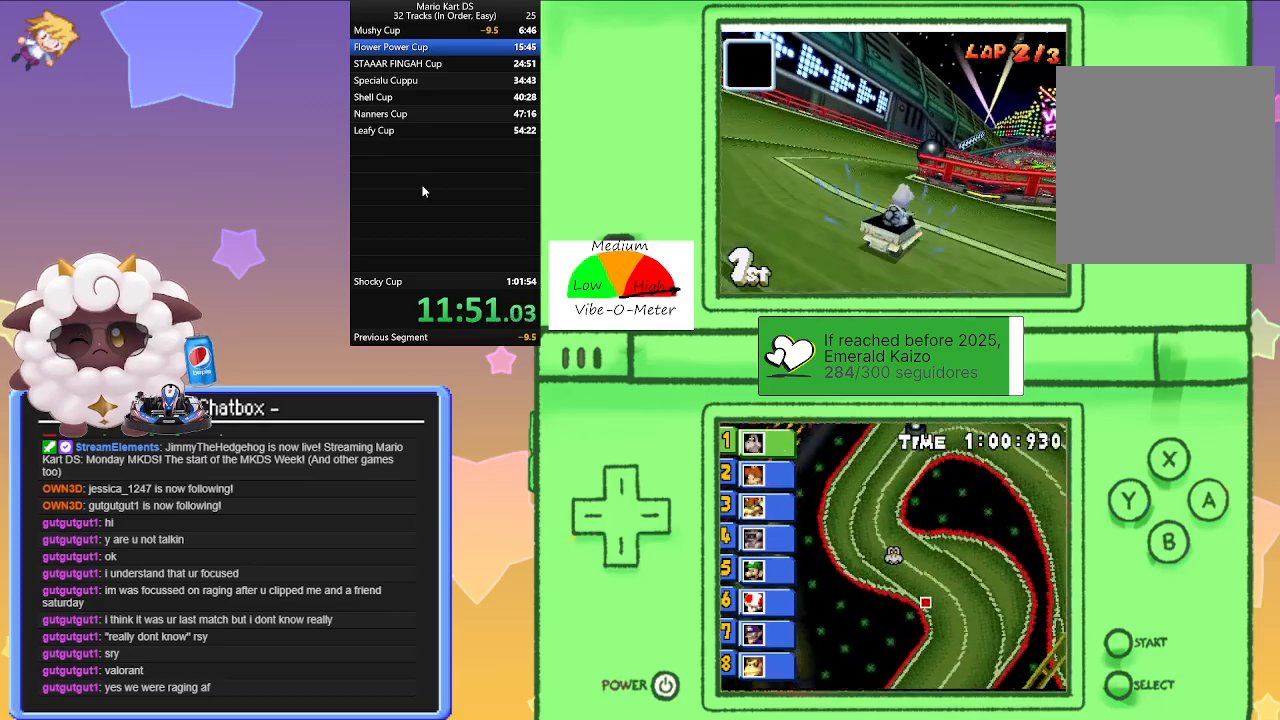
Gameplay with a controller (Nintendo layout); each line is a JSON object with the inputs held at the frame after it. "events" lists button and stick changes between this image and that frame as [ms after this image, input, new state], when the widget could be followed in between. Not read: L2 L3 R3 left_stick right_stick.
{"buttons": ["A"], "events": [[333, "R1", "up"]]}
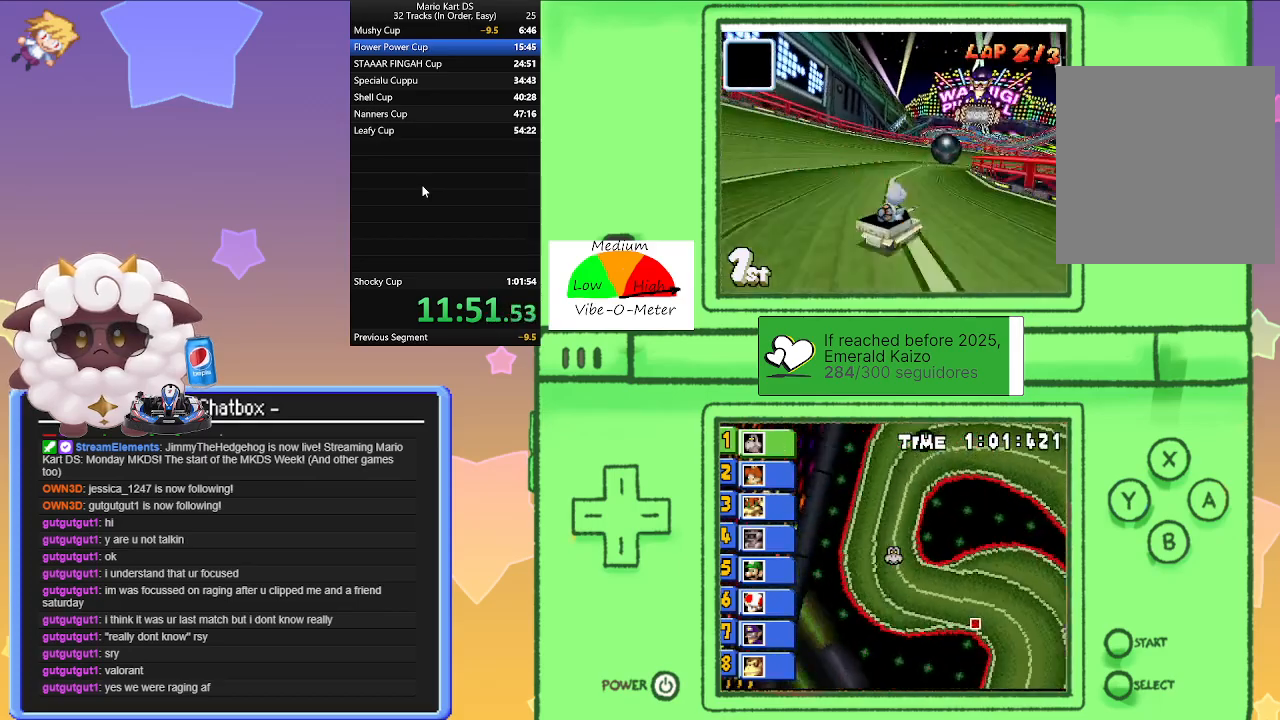
{"buttons": ["A", "R1"], "events": [[167, "R1", "down"]]}
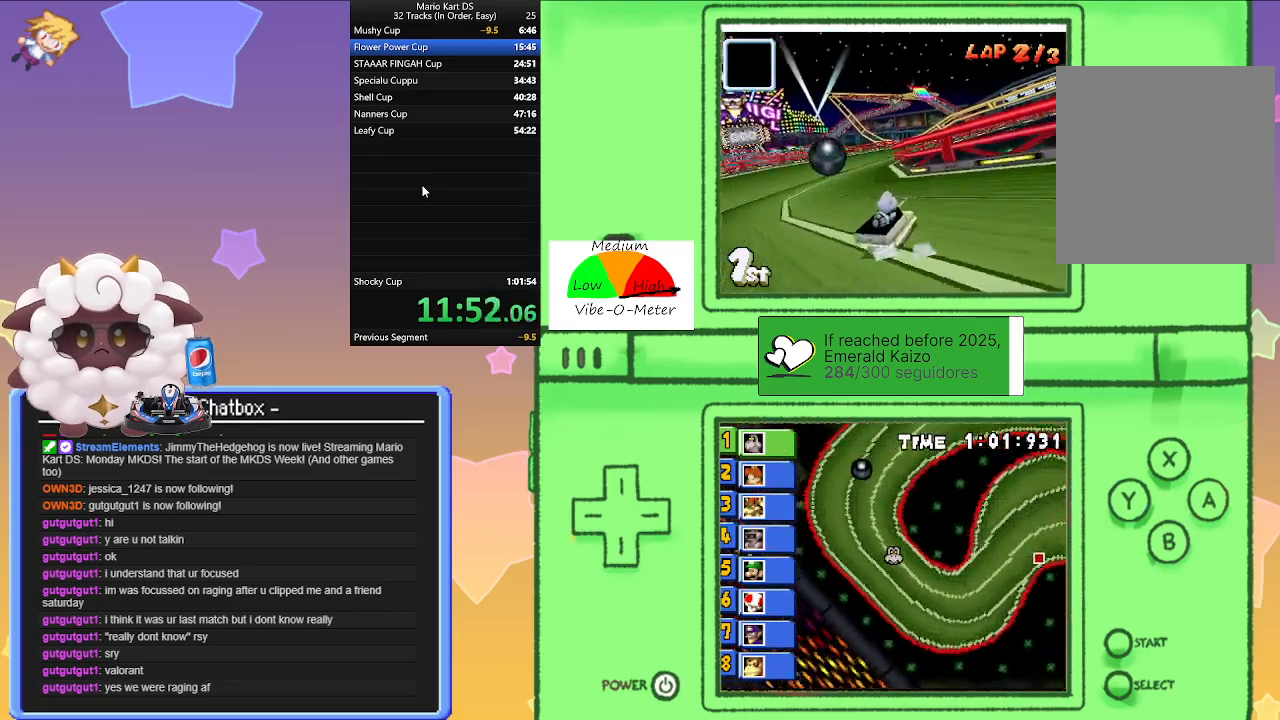
{"buttons": ["A", "R1"], "events": []}
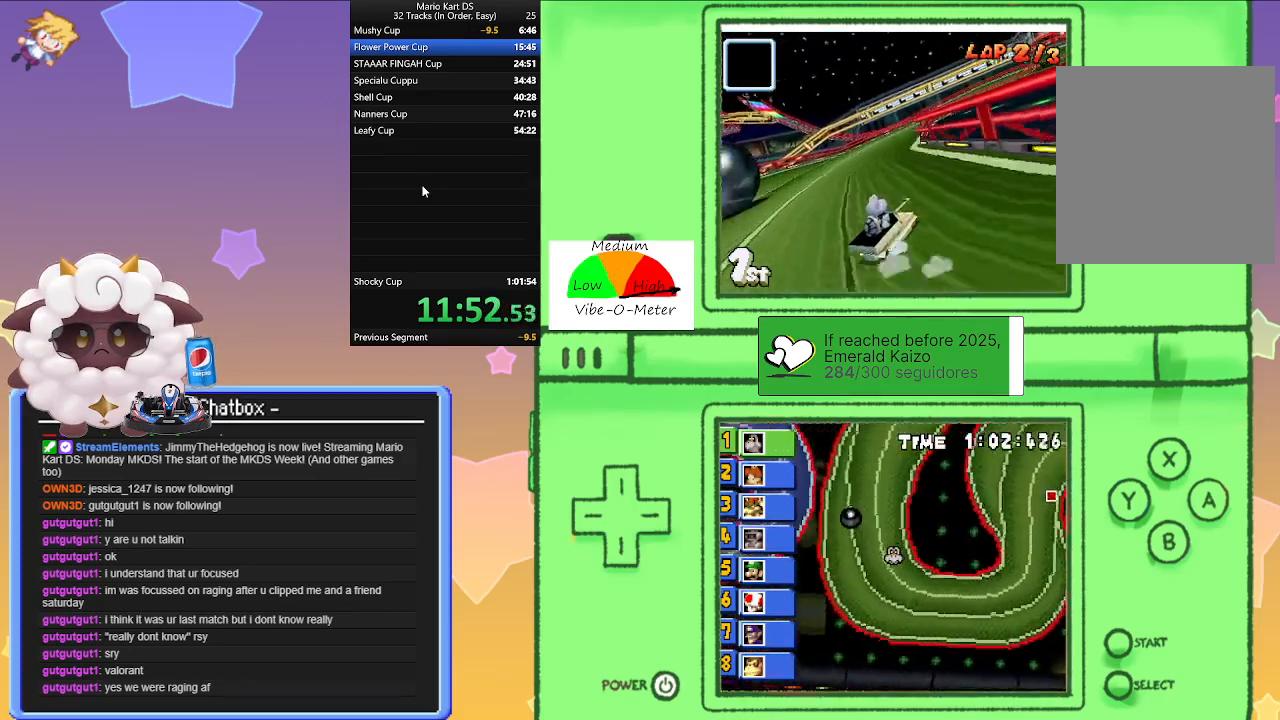
{"buttons": ["A", "R1"], "events": []}
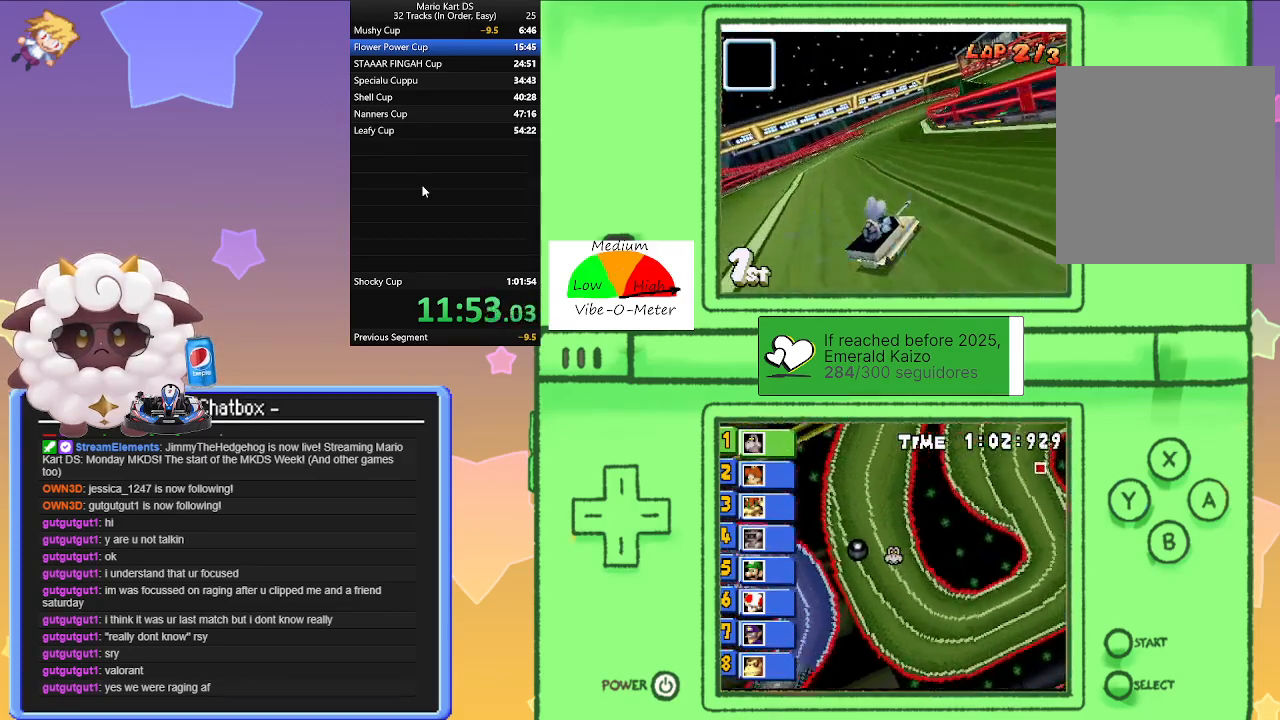
{"buttons": ["A"], "events": [[350, "R1", "up"]]}
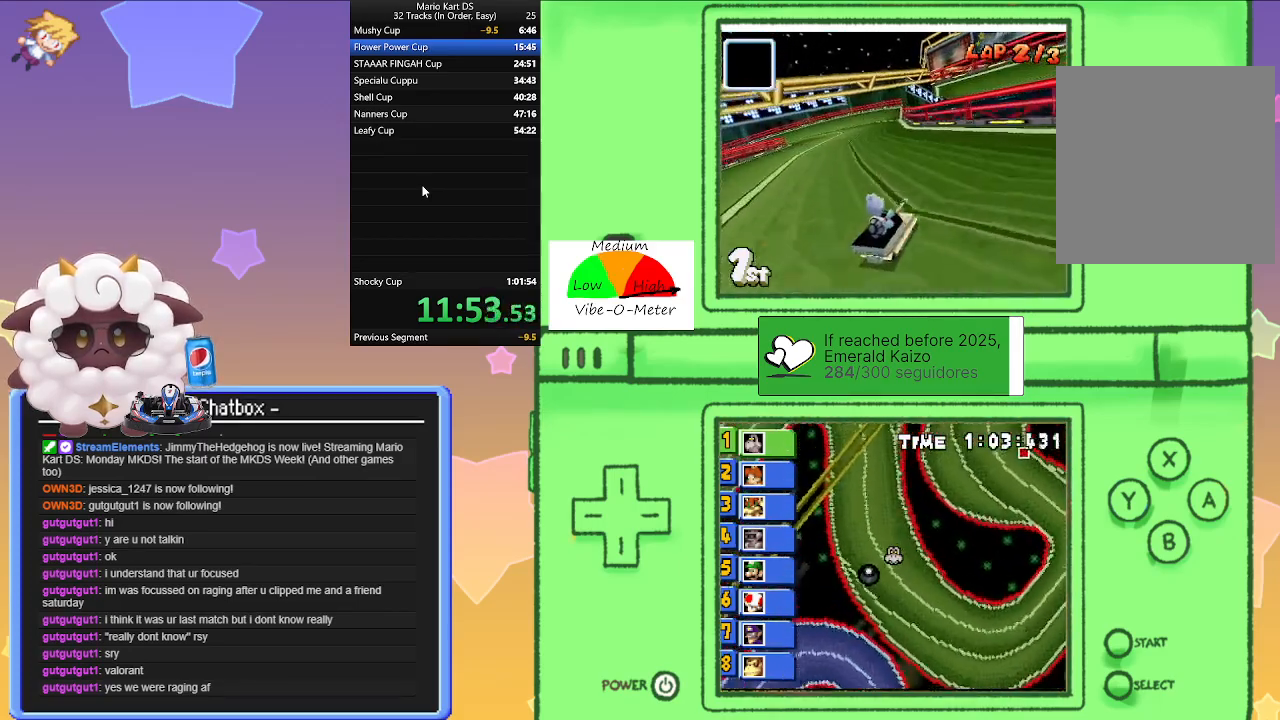
{"buttons": ["A", "R1"], "events": [[133, "R1", "down"]]}
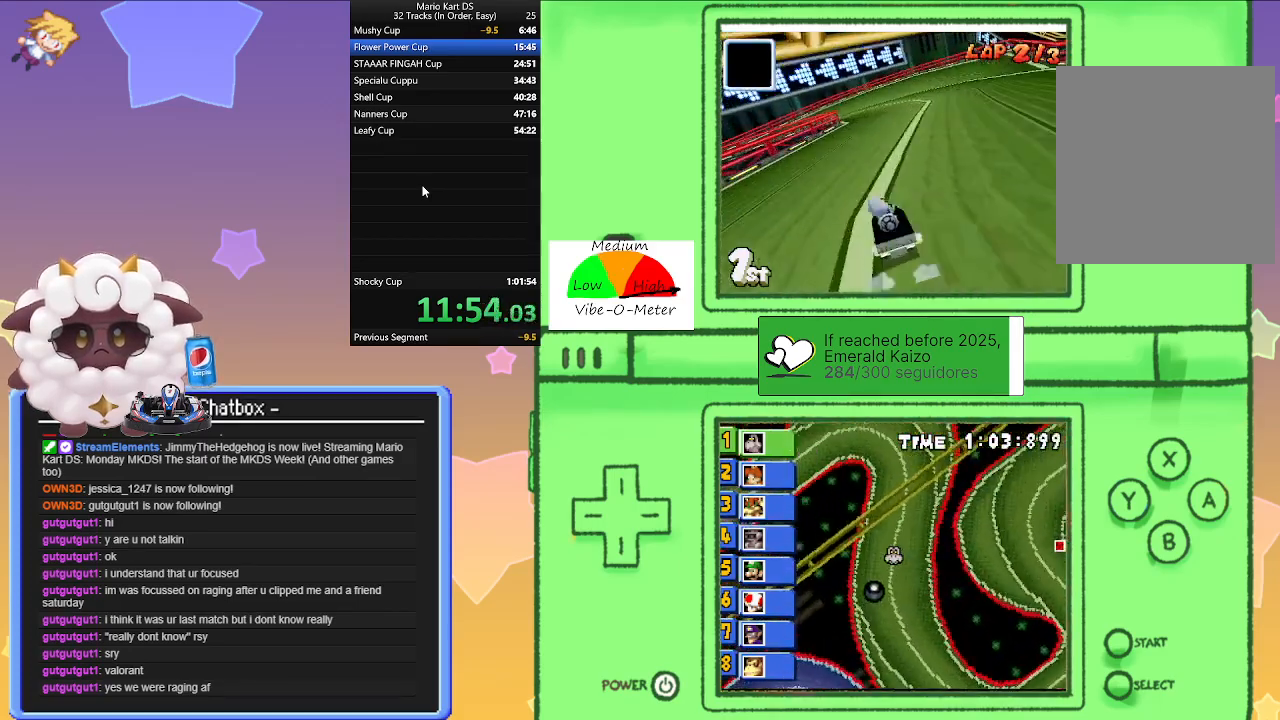
{"buttons": ["A", "R1"], "events": []}
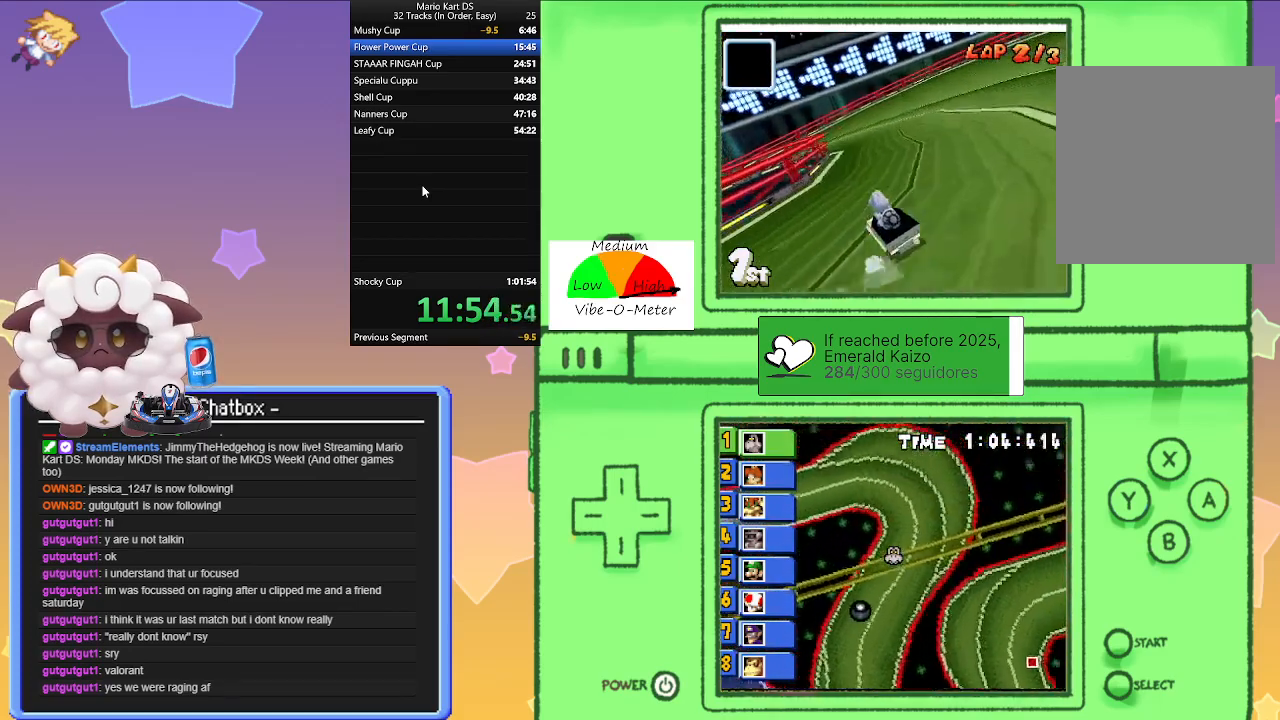
{"buttons": ["A"], "events": [[133, "R1", "up"]]}
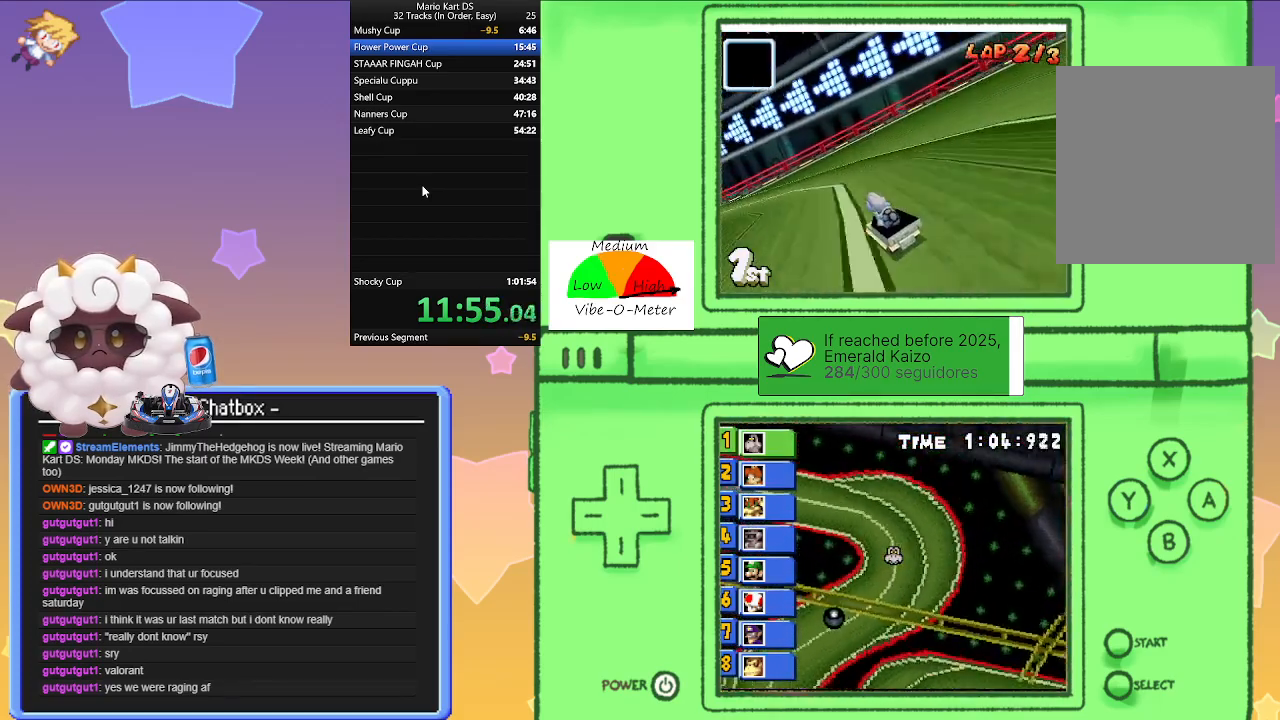
{"buttons": ["A"], "events": []}
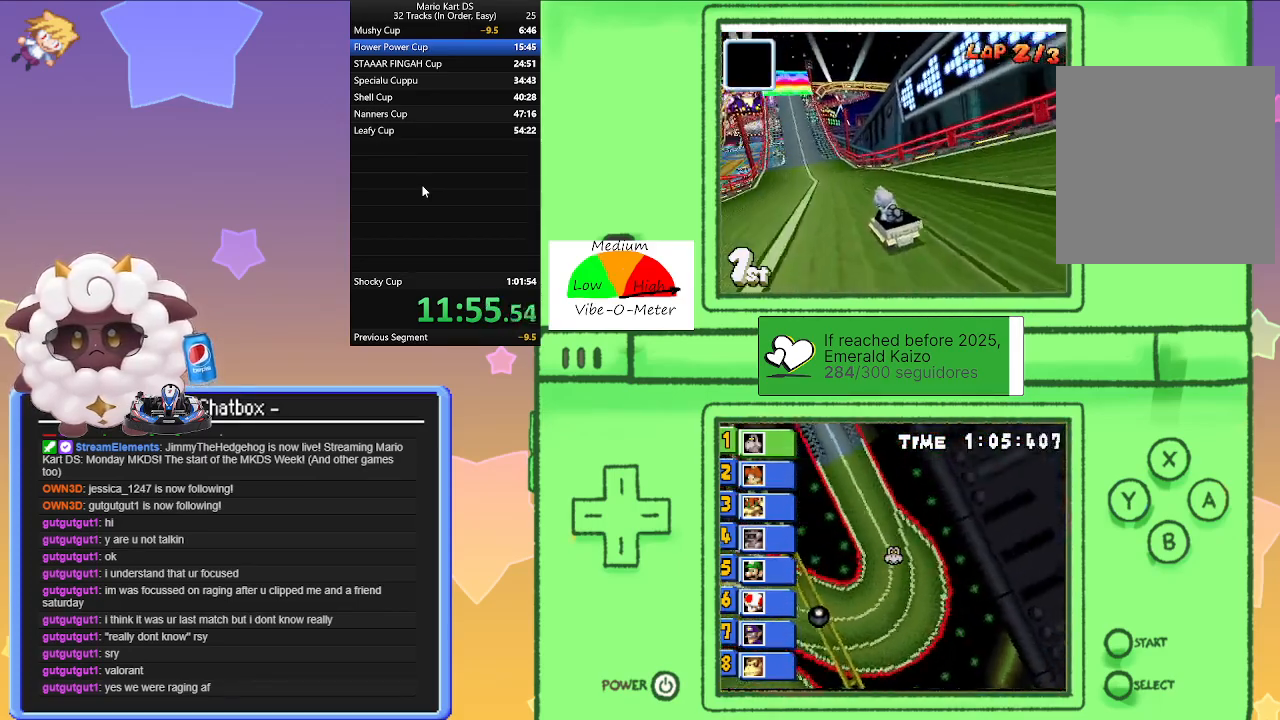
{"buttons": ["A"], "events": []}
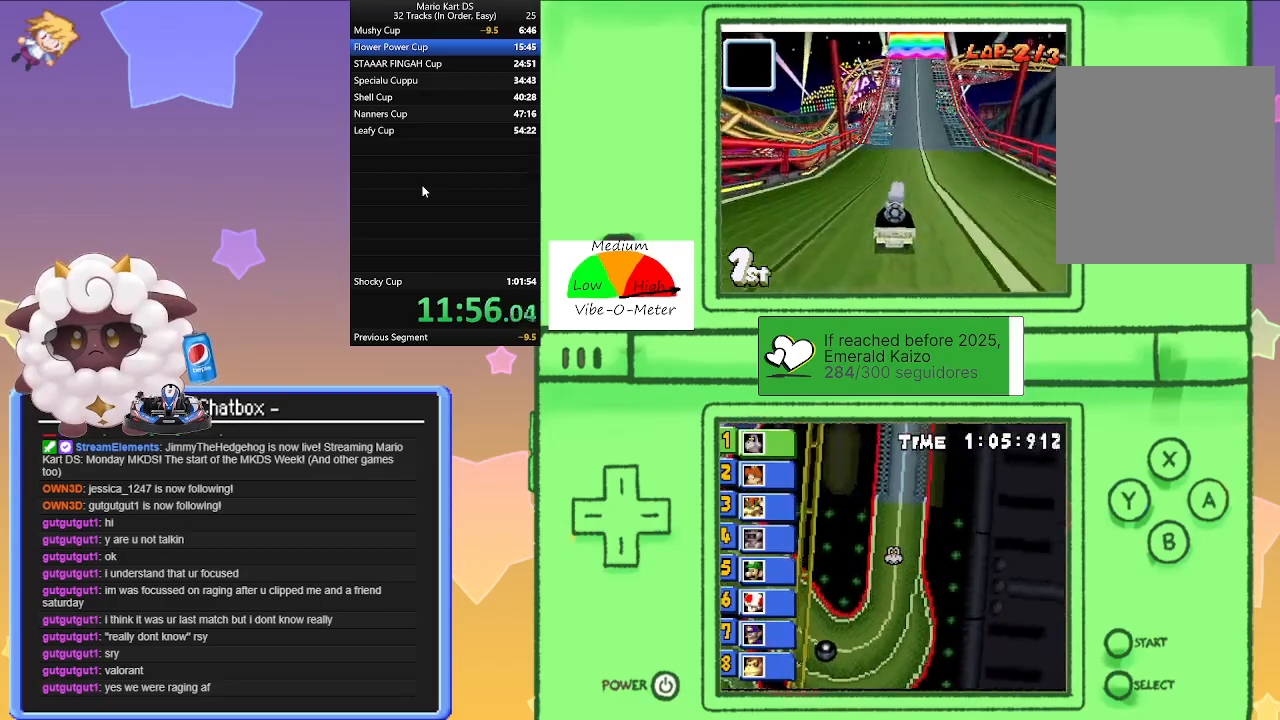
{"buttons": ["A", "R1"], "events": [[100, "R1", "down"]]}
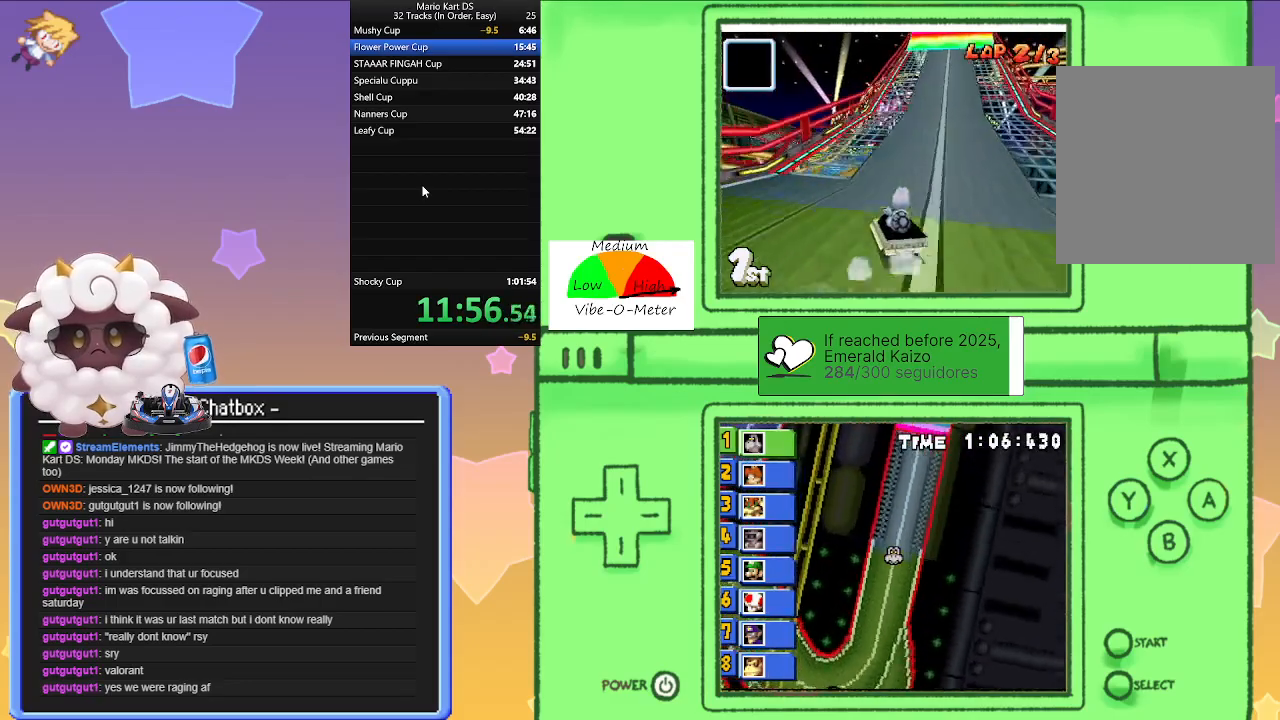
{"buttons": ["A", "R1"], "events": []}
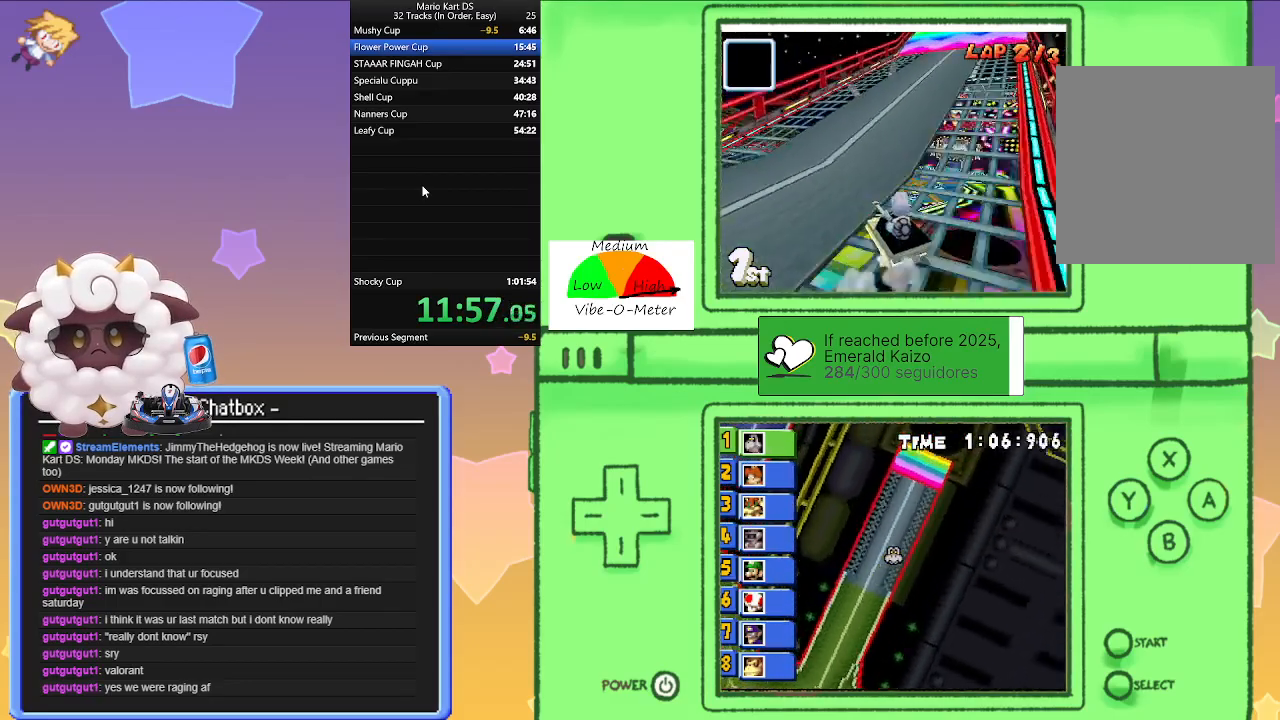
{"buttons": ["A"], "events": [[67, "R1", "up"]]}
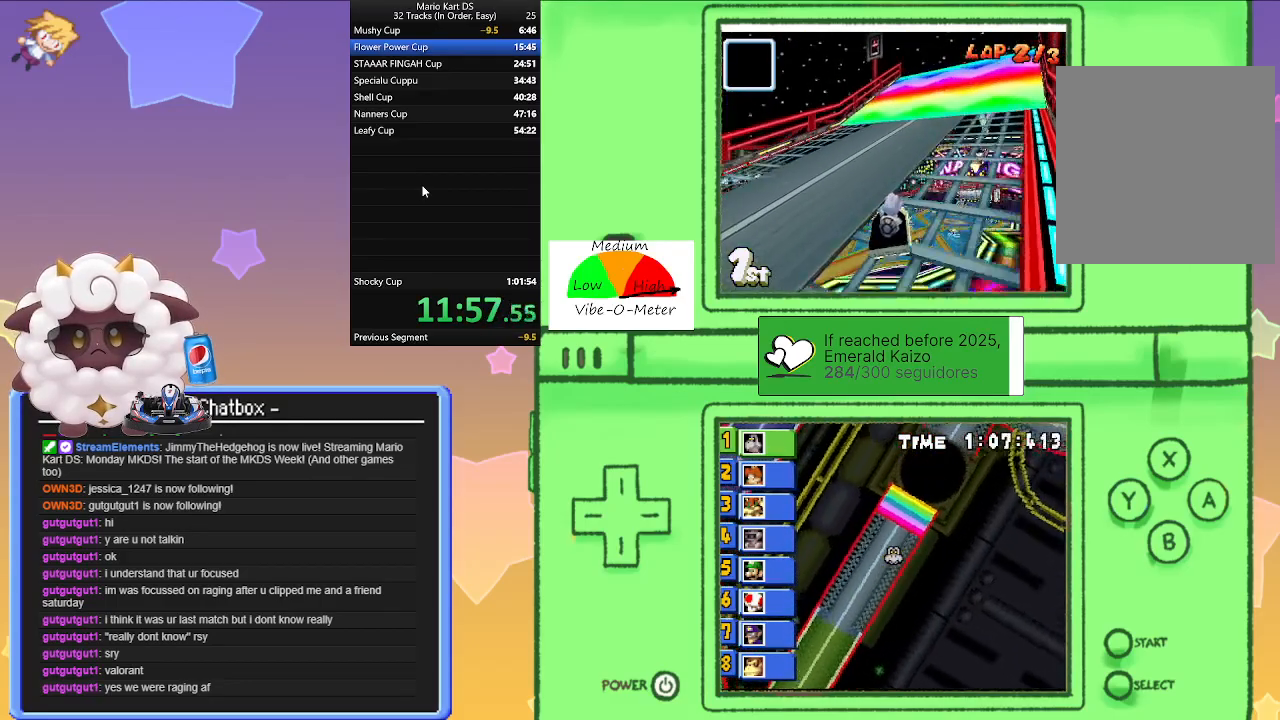
{"buttons": ["A"], "events": []}
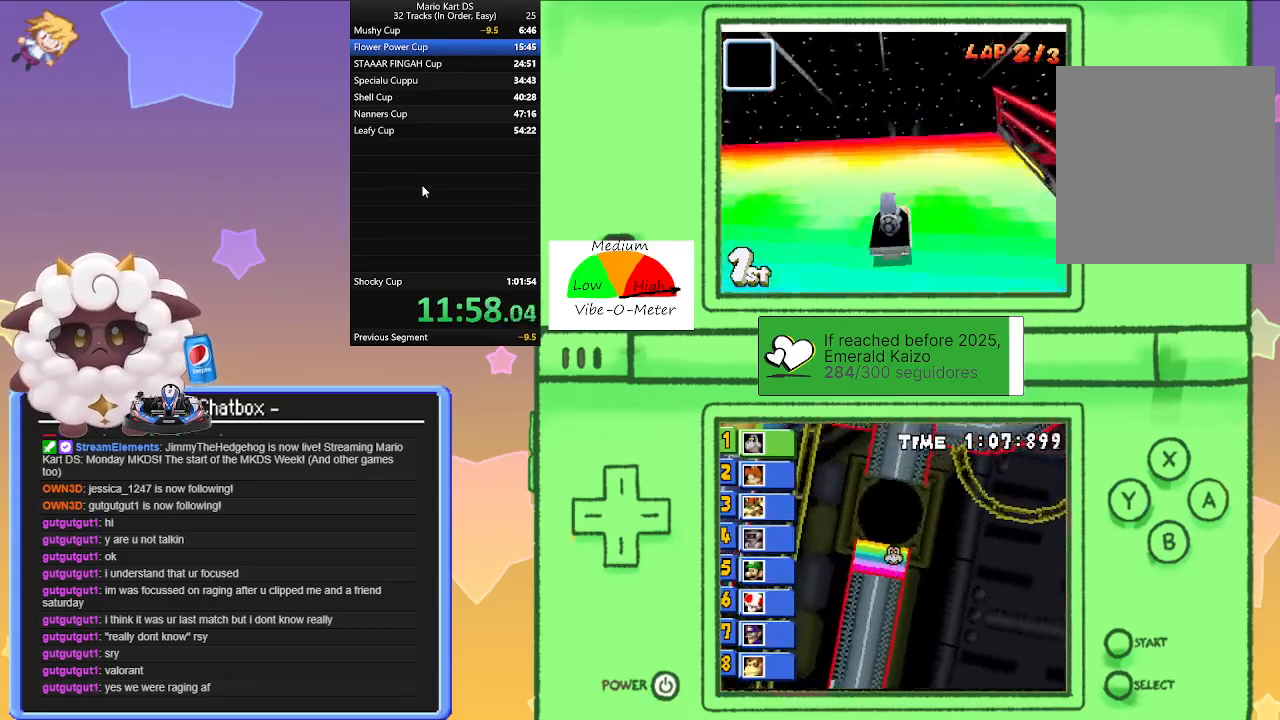
{"buttons": ["A"], "events": []}
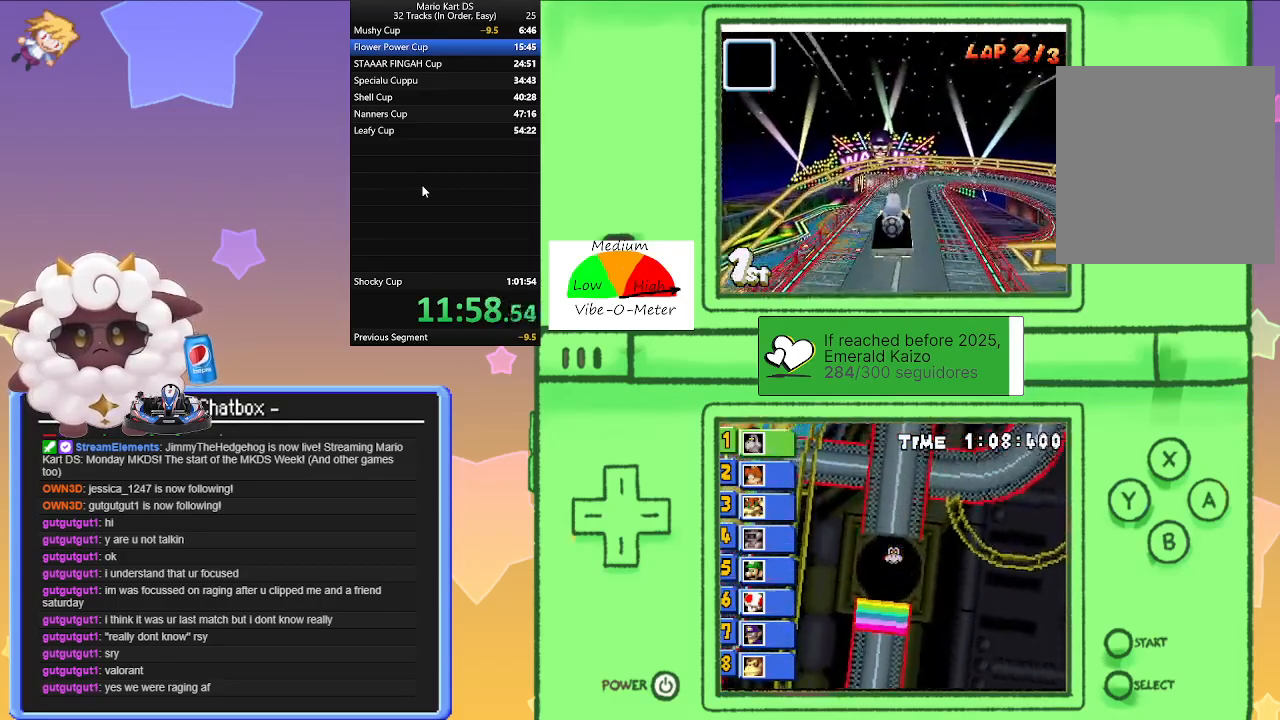
{"buttons": ["A"], "events": []}
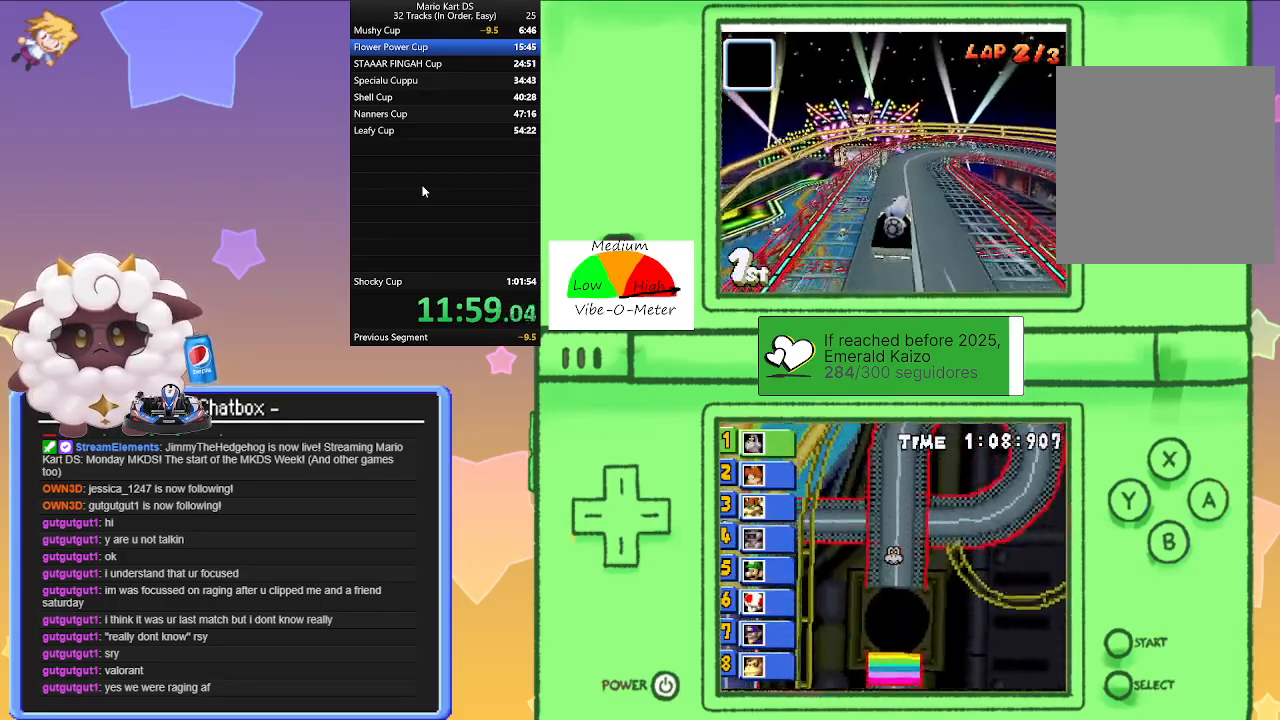
{"buttons": ["A"], "events": []}
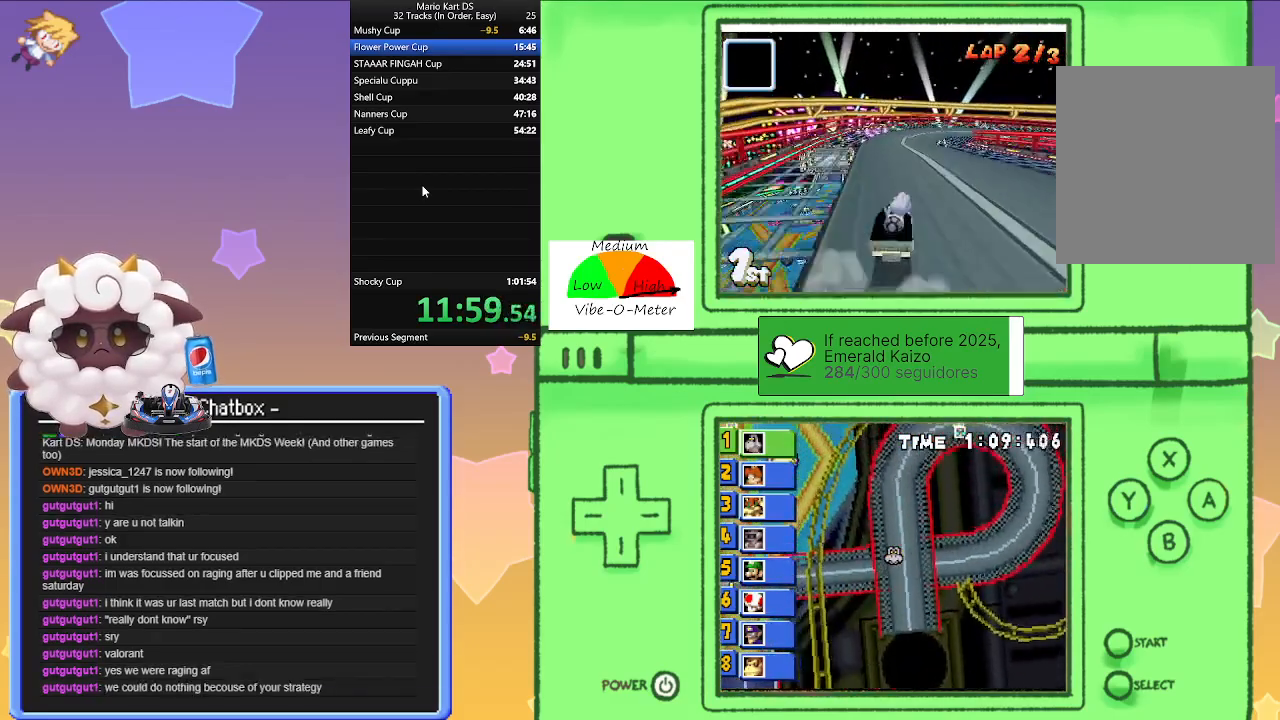
{"buttons": ["A", "R1"], "events": [[383, "R1", "down"]]}
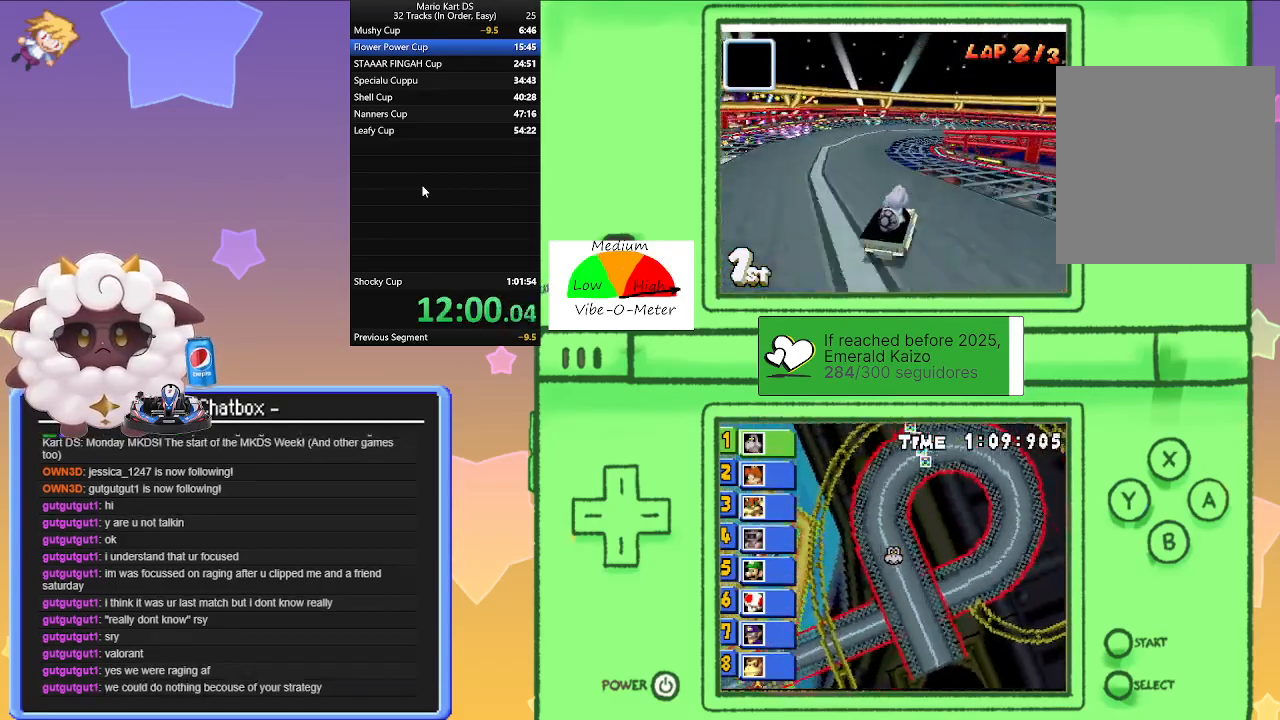
{"buttons": ["A"], "events": [[467, "R1", "up"]]}
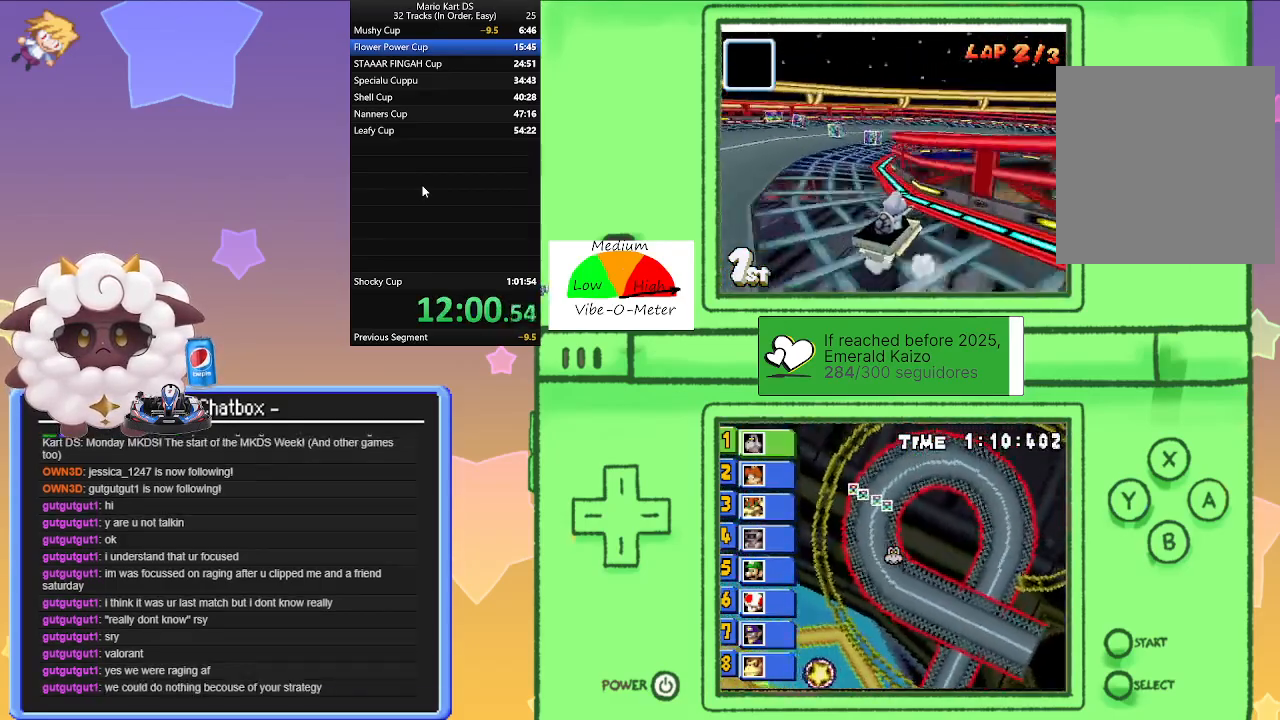
{"buttons": ["A", "R1"], "events": [[150, "R1", "down"], [367, "R1", "up"], [483, "R1", "down"]]}
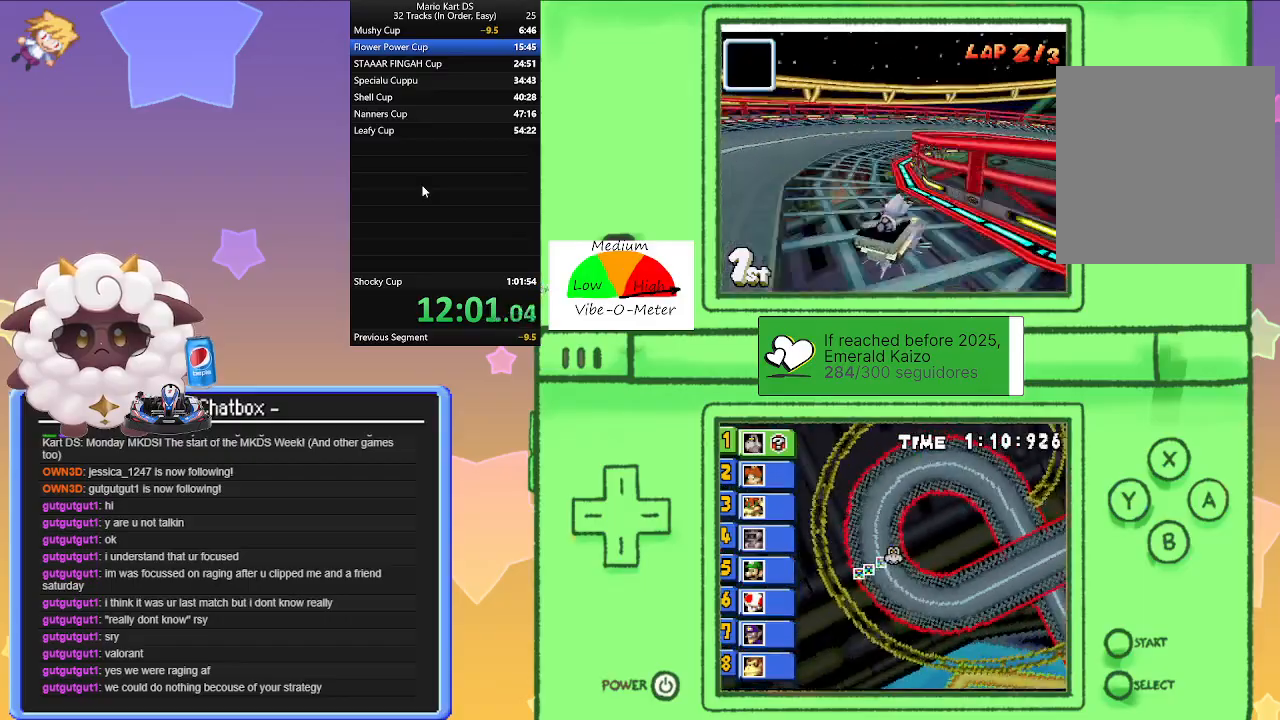
{"buttons": ["A", "R1"], "events": [[200, "R1", "up"], [350, "R1", "down"]]}
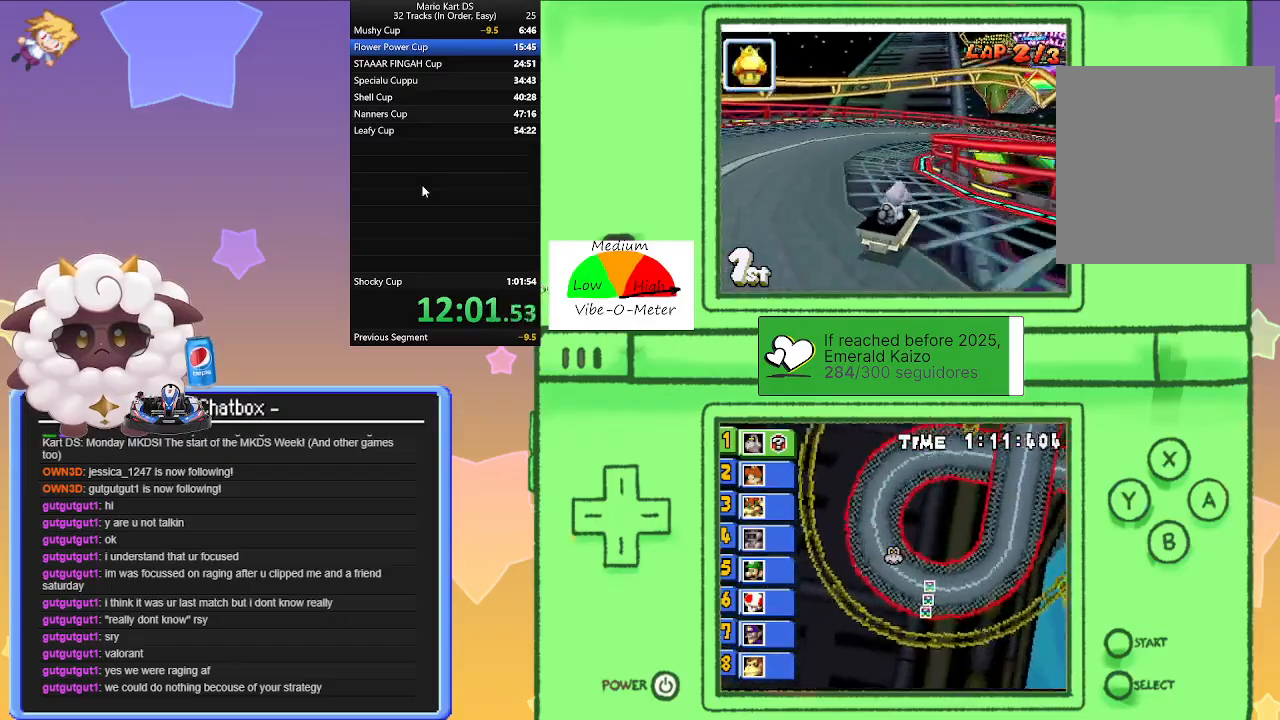
{"buttons": ["A", "R1"], "events": [[33, "R1", "up"], [183, "R1", "down"]]}
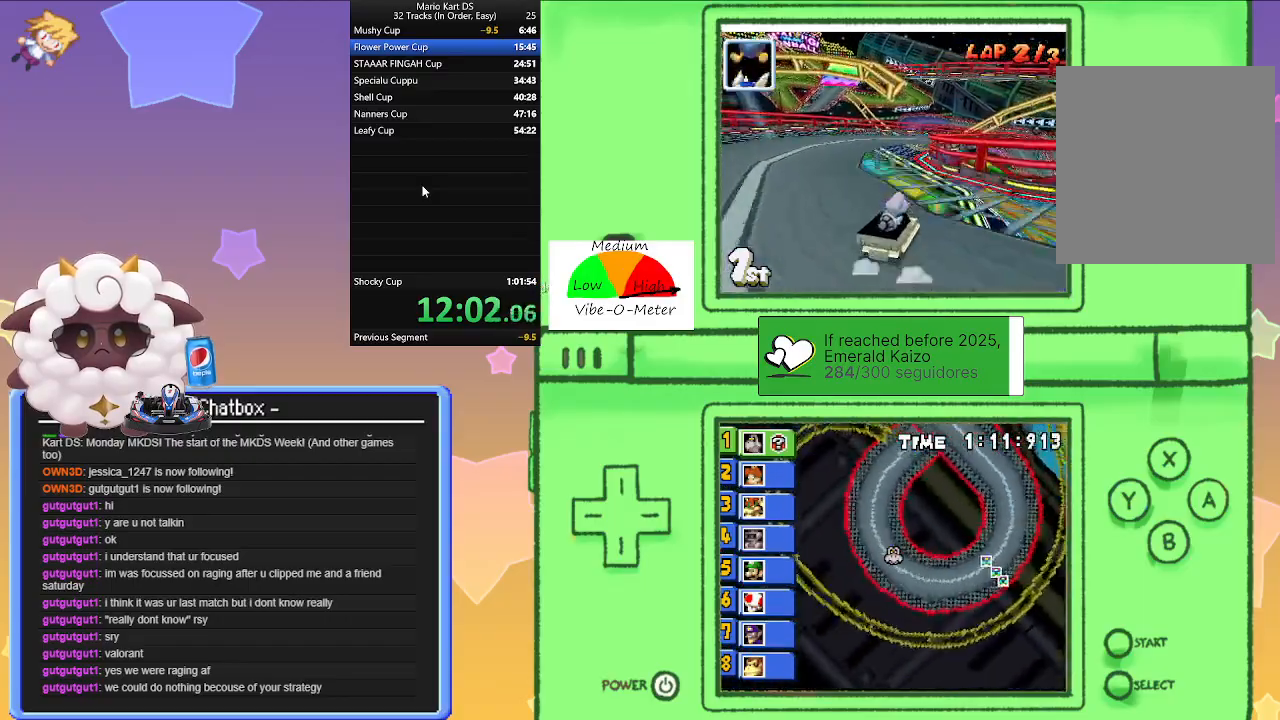
{"buttons": ["A", "R1"], "events": []}
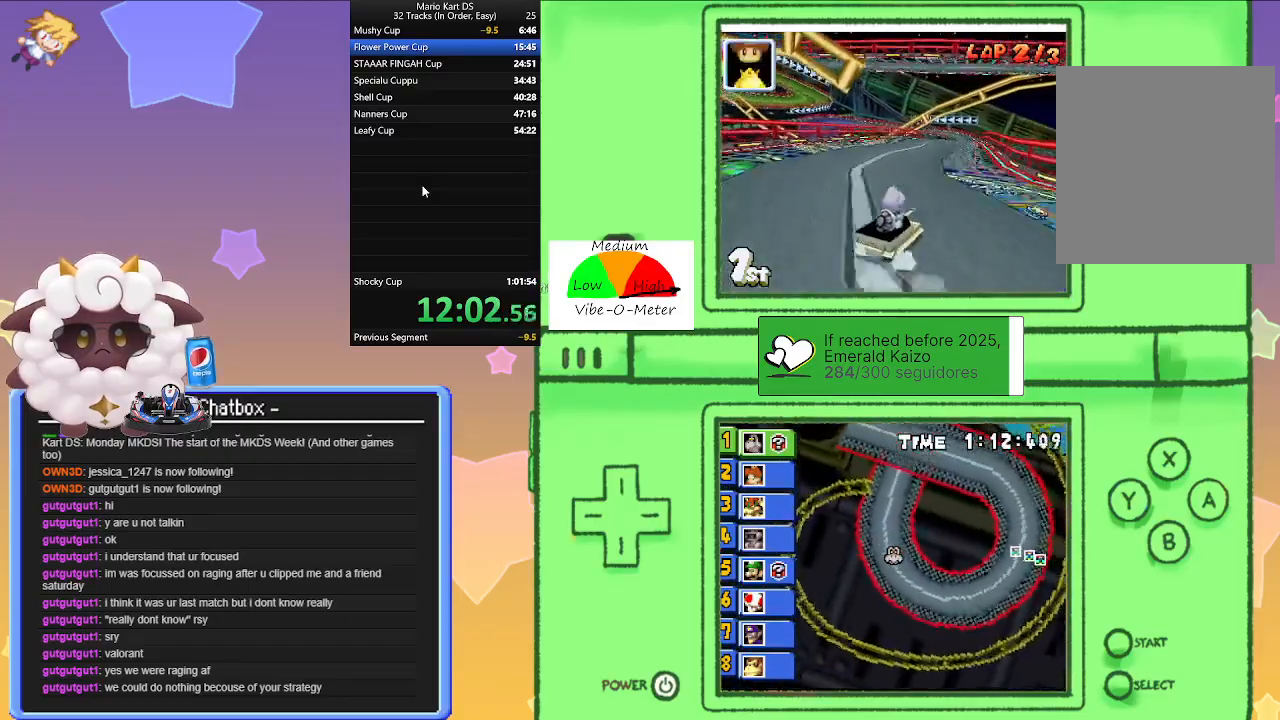
{"buttons": ["A", "R1"], "events": []}
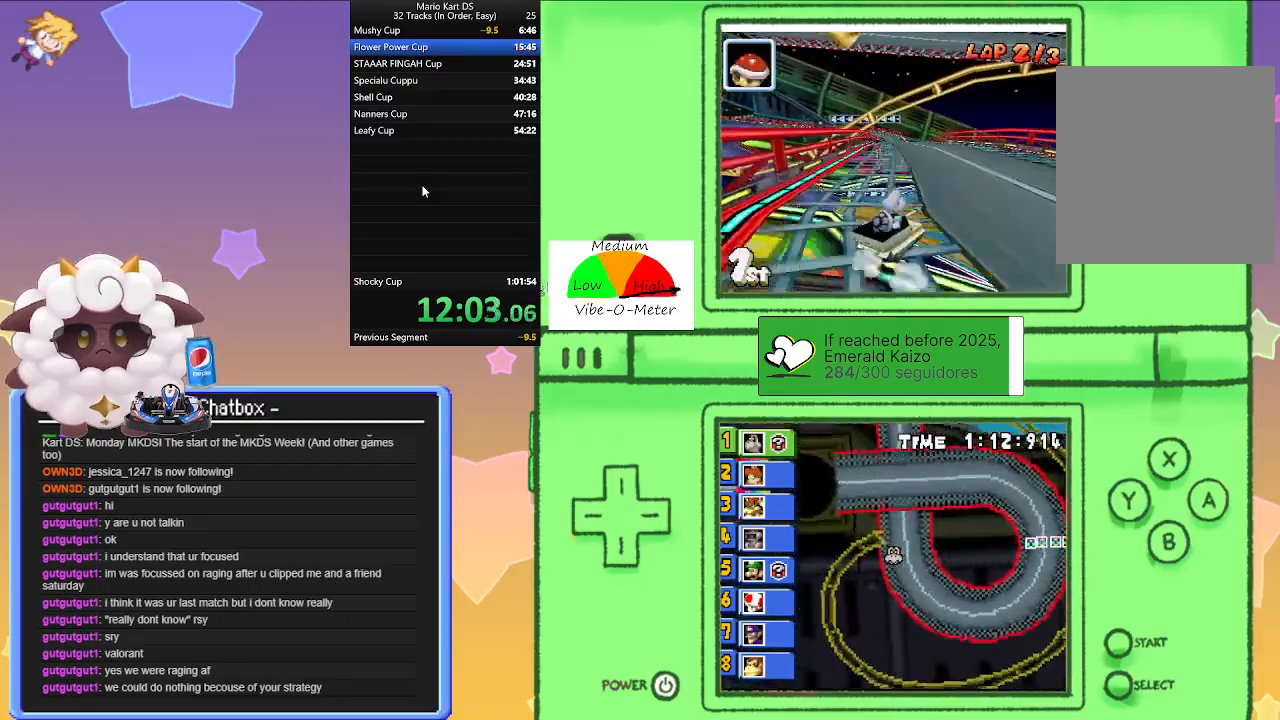
{"buttons": ["A"], "events": [[433, "R1", "up"]]}
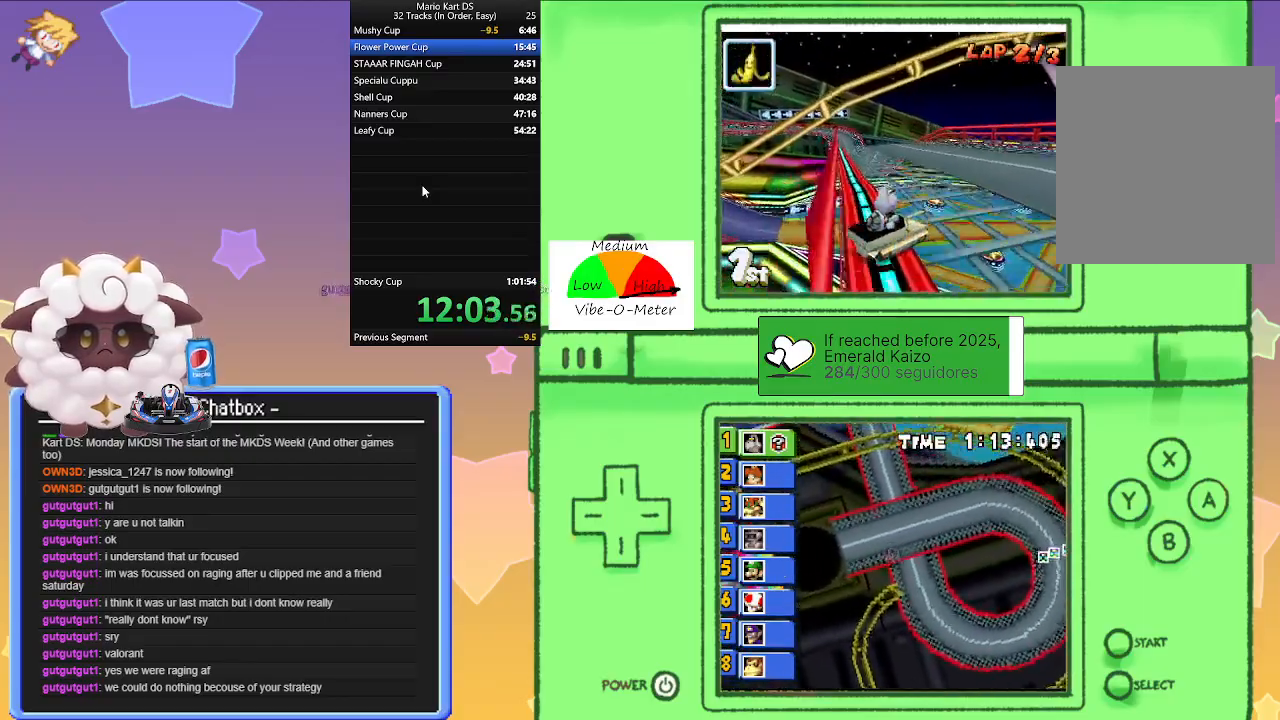
{"buttons": ["A"], "events": []}
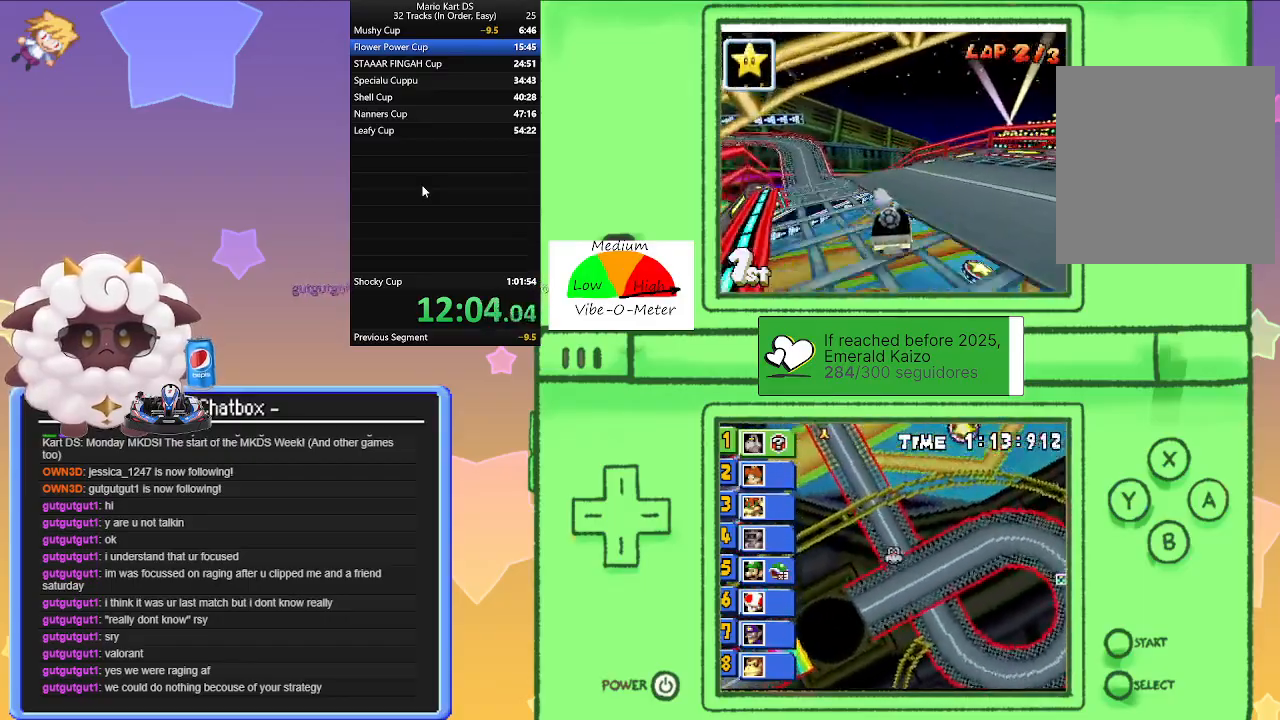
{"buttons": ["A"], "events": []}
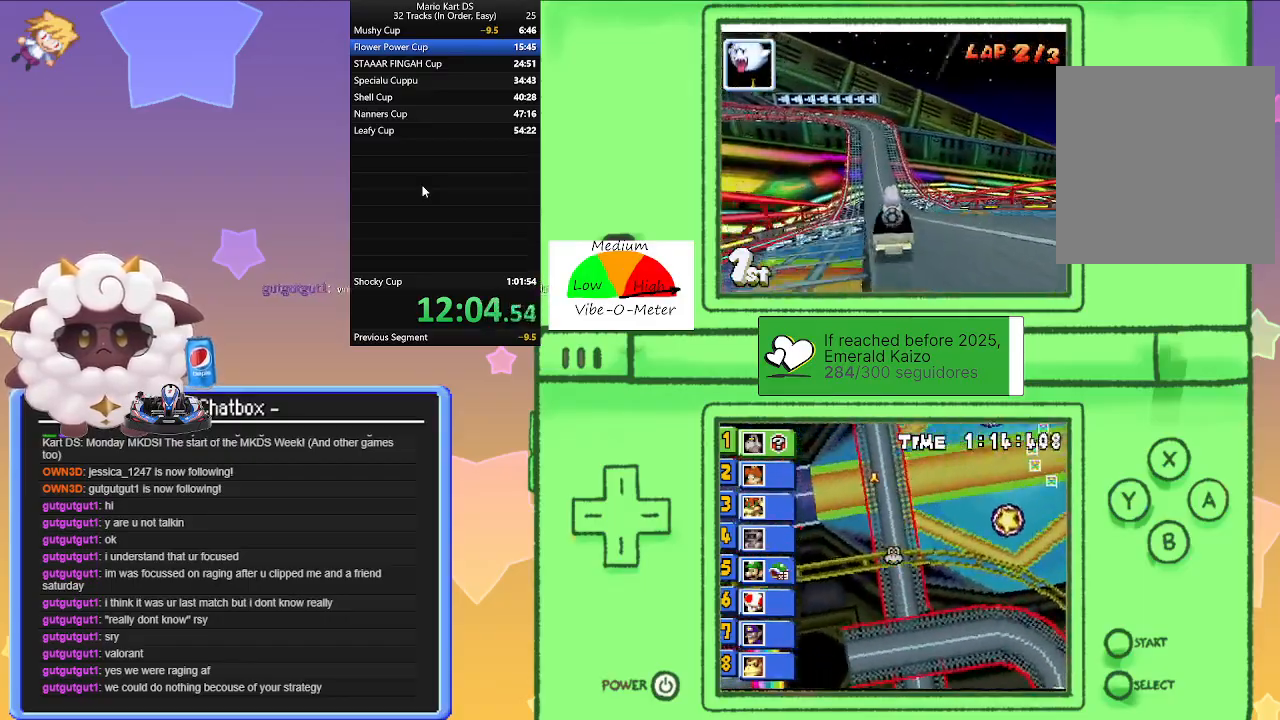
{"buttons": ["A"], "events": []}
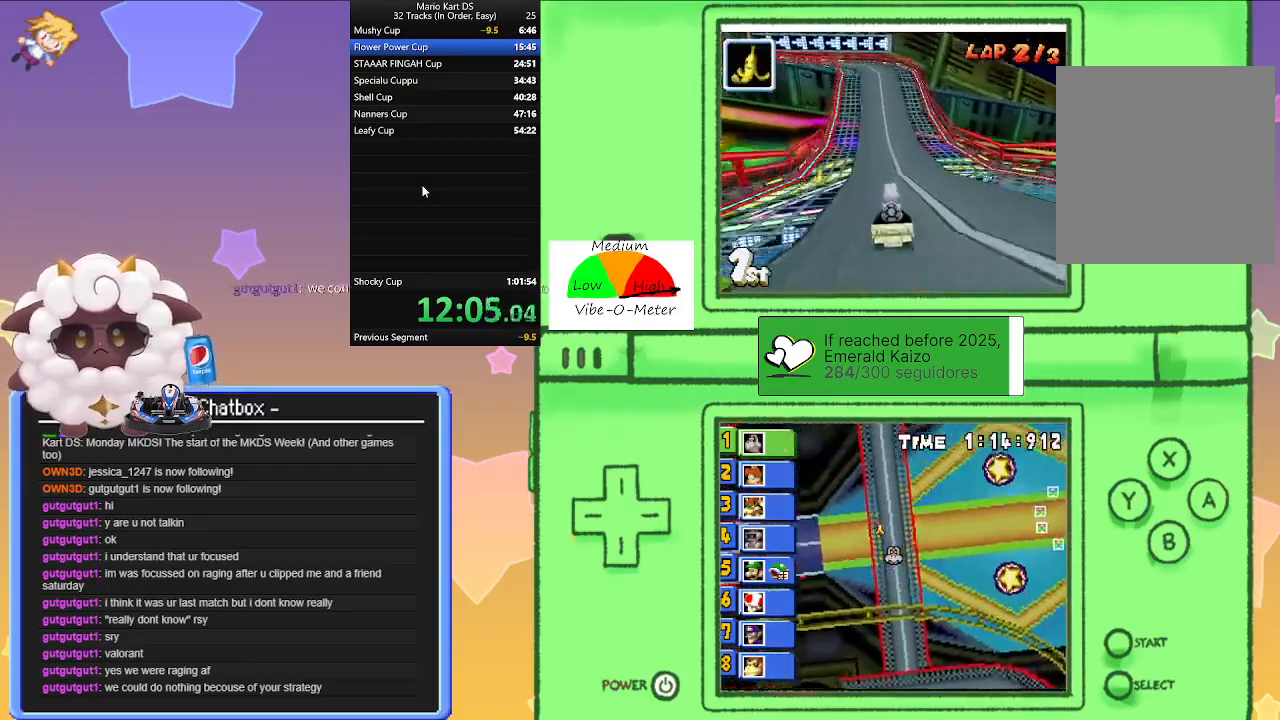
{"buttons": ["A", "L1", "R1"], "events": [[67, "L1", "down"], [100, "R1", "down"]]}
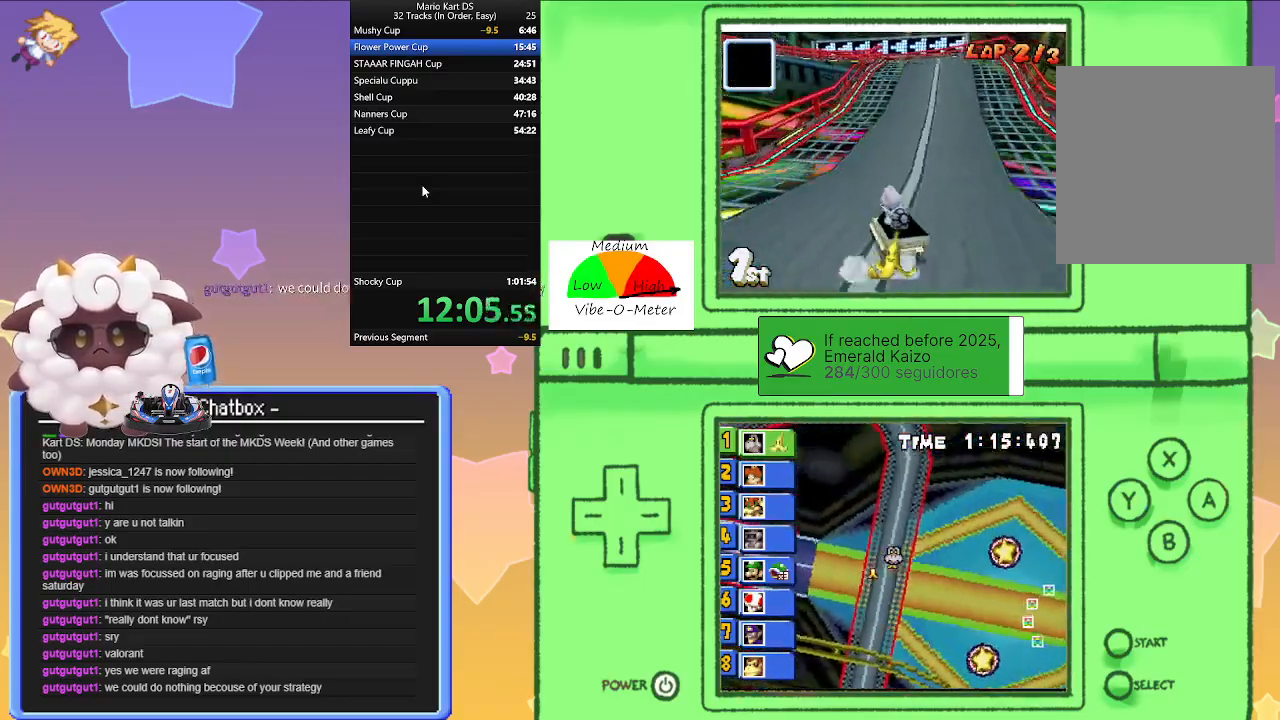
{"buttons": ["A", "L1", "R1"], "events": []}